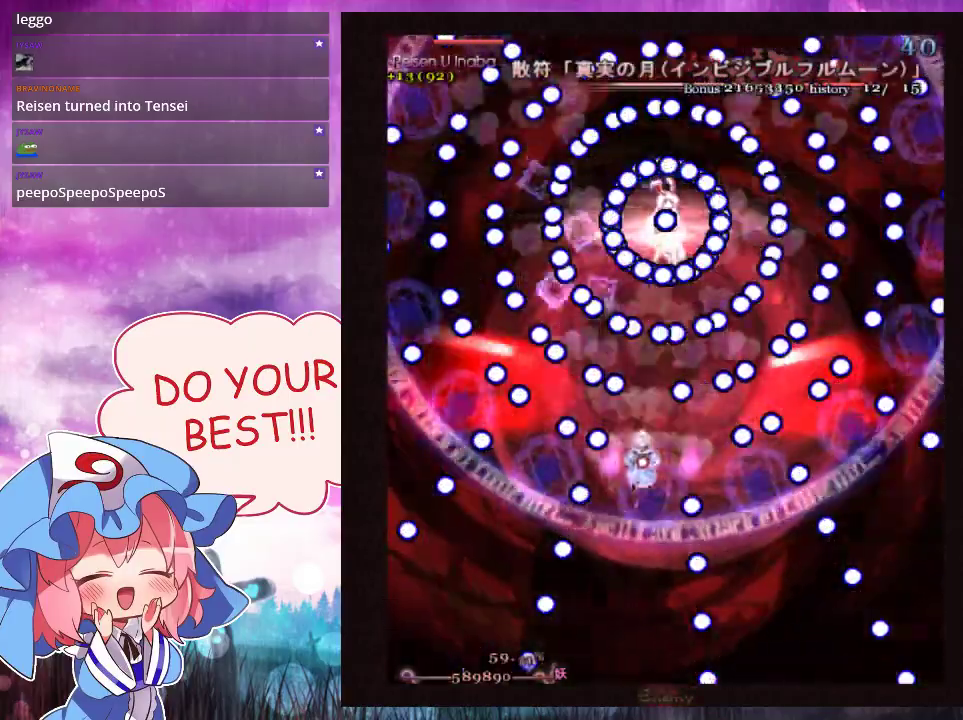
Gameplay with a controller (Xbox layout); each line is a JSON object with the inputs held at the frame after it (dt_ms = milliseconds from this image to that frame). "events" lists button and stick changes between this image and that frame as [ms after this image, input, new state], when the widget could be followed in between. Not read: L3 R3 right_stick.
{"dt_ms": 100, "buttons": ["Y"], "left_stick": "up"}
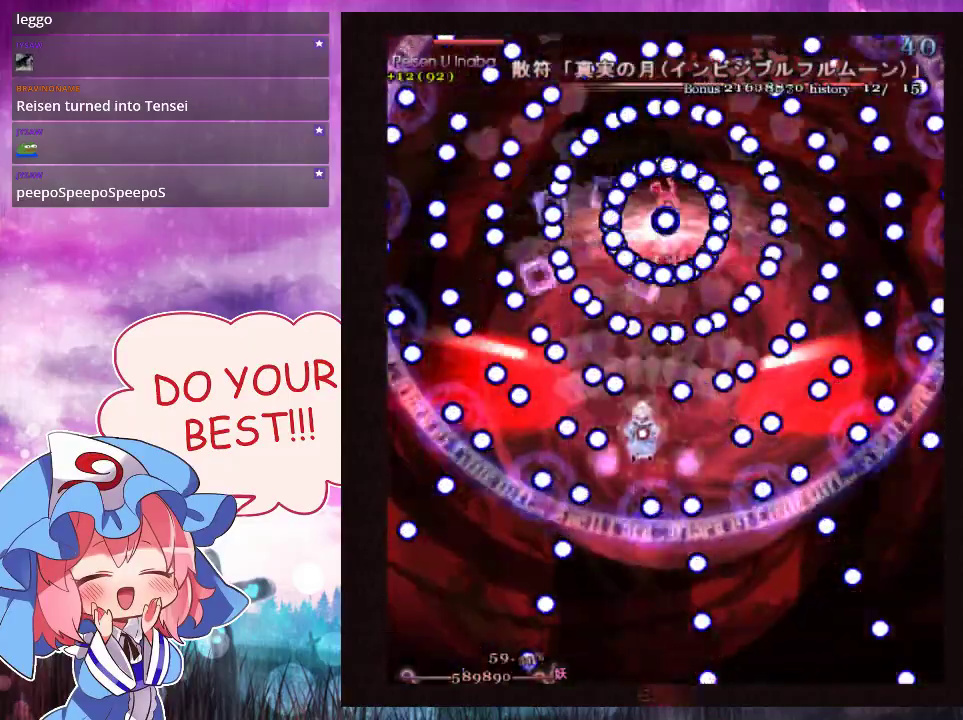
{"dt_ms": 200, "buttons": ["Y", "L1"], "left_stick": "up", "events": [[200, "L1", "down"]]}
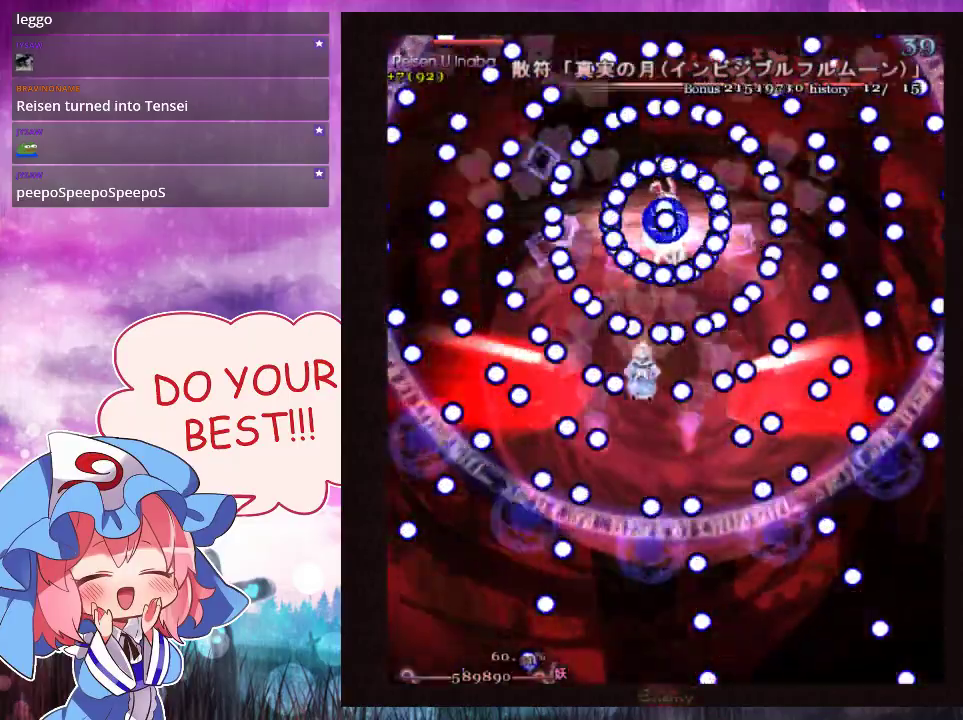
{"dt_ms": 400, "buttons": ["Y", "L1"], "left_stick": "center", "events": [[200, "left_stick", "center"]]}
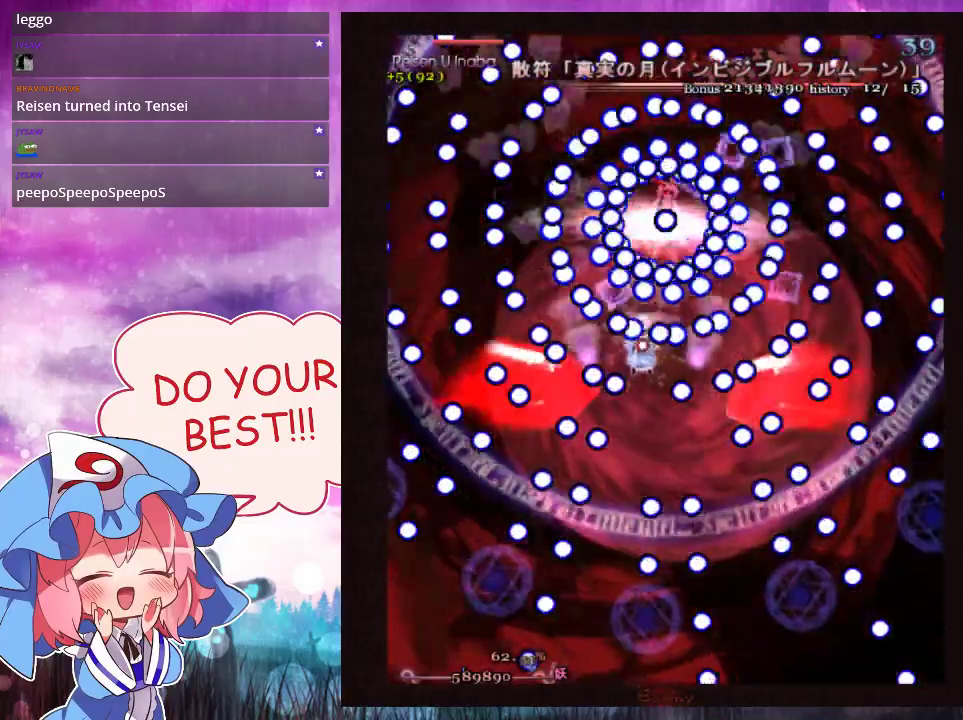
{"dt_ms": 500, "buttons": ["Y", "L1"], "left_stick": "center", "events": []}
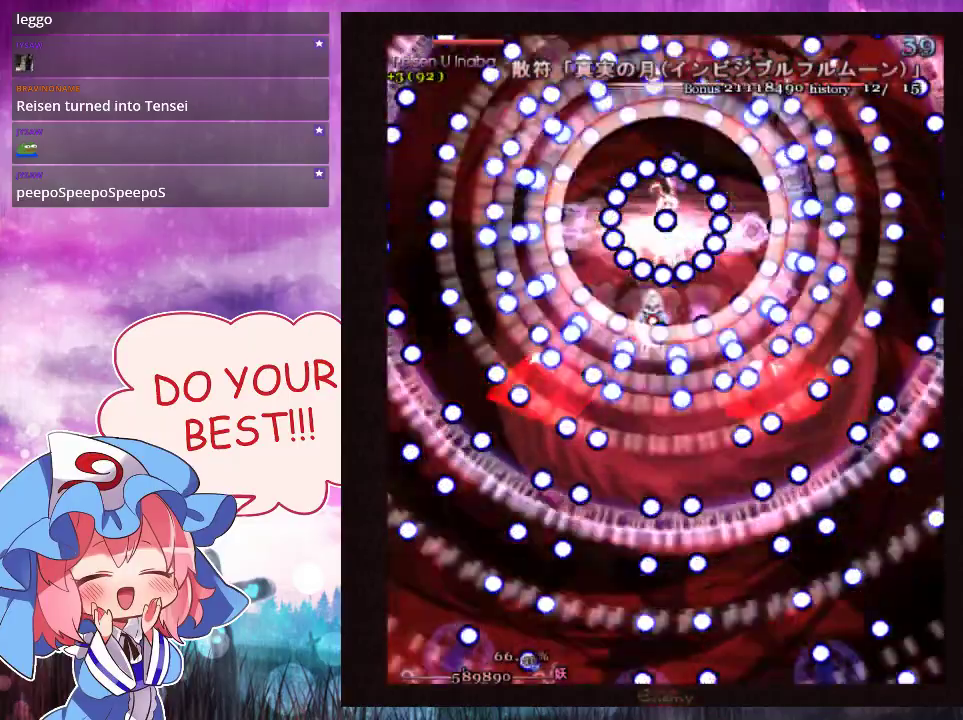
{"dt_ms": 500, "buttons": ["Y", "L1"], "left_stick": "center", "events": [[300, "left_stick", "right"], [400, "left_stick", "center"]]}
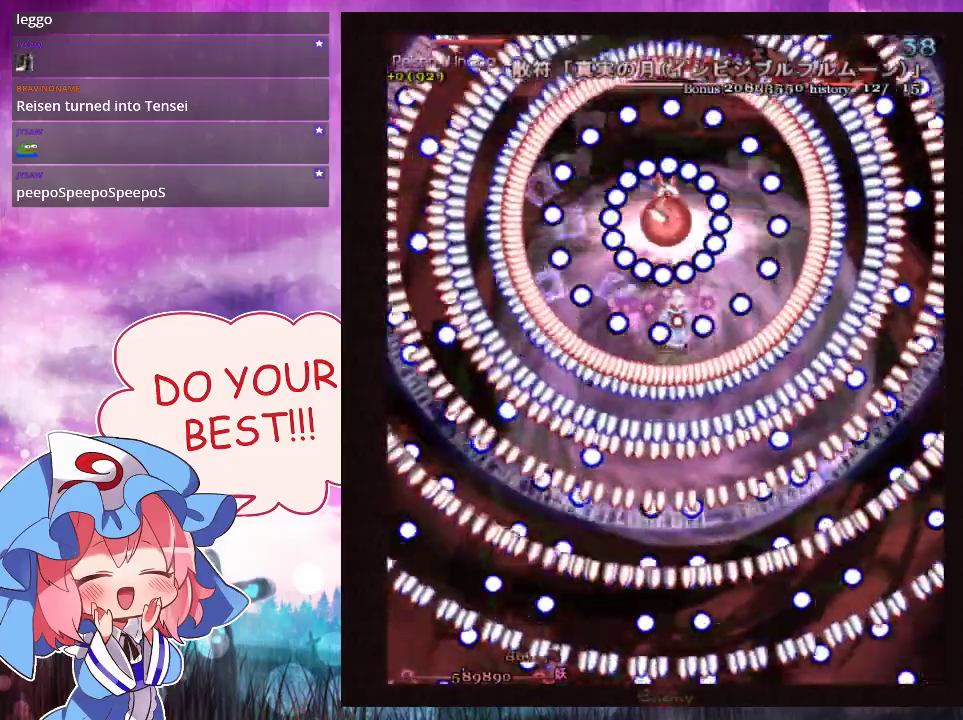
{"dt_ms": 600, "buttons": ["Y", "L1"], "left_stick": "down", "events": [[533, "left_stick", "down"]]}
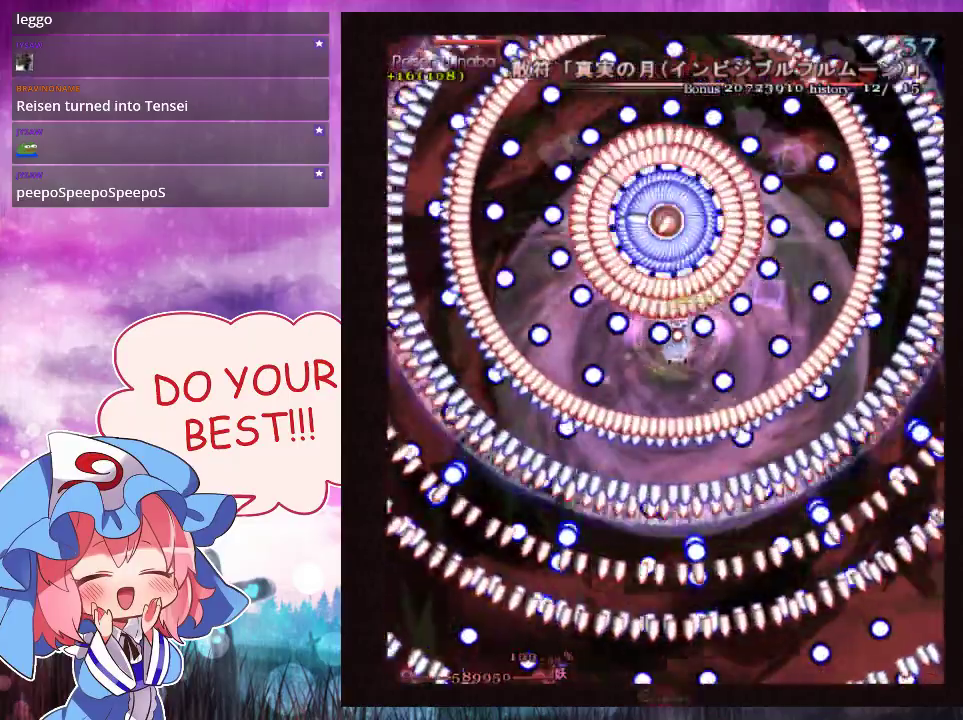
{"dt_ms": 400, "buttons": ["Y", "L1"], "left_stick": "down", "events": [[67, "left_stick", "center"], [133, "left_stick", "down"]]}
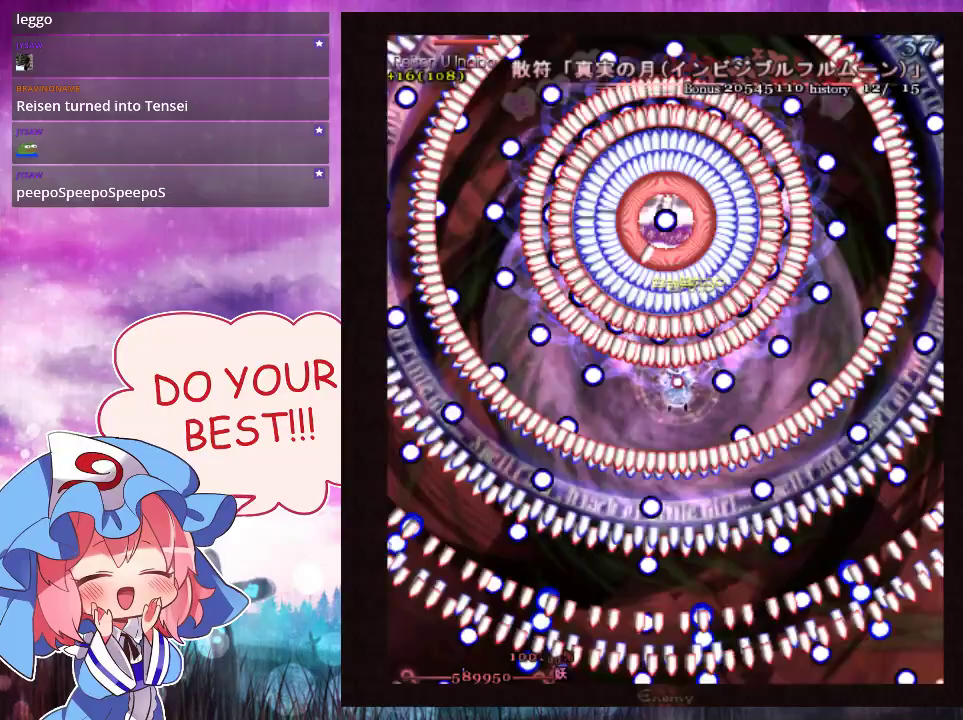
{"dt_ms": 600, "buttons": ["Y", "L1"], "left_stick": "up", "events": [[233, "left_stick", "center"], [333, "left_stick", "down"], [467, "left_stick", "center"], [567, "left_stick", "up"]]}
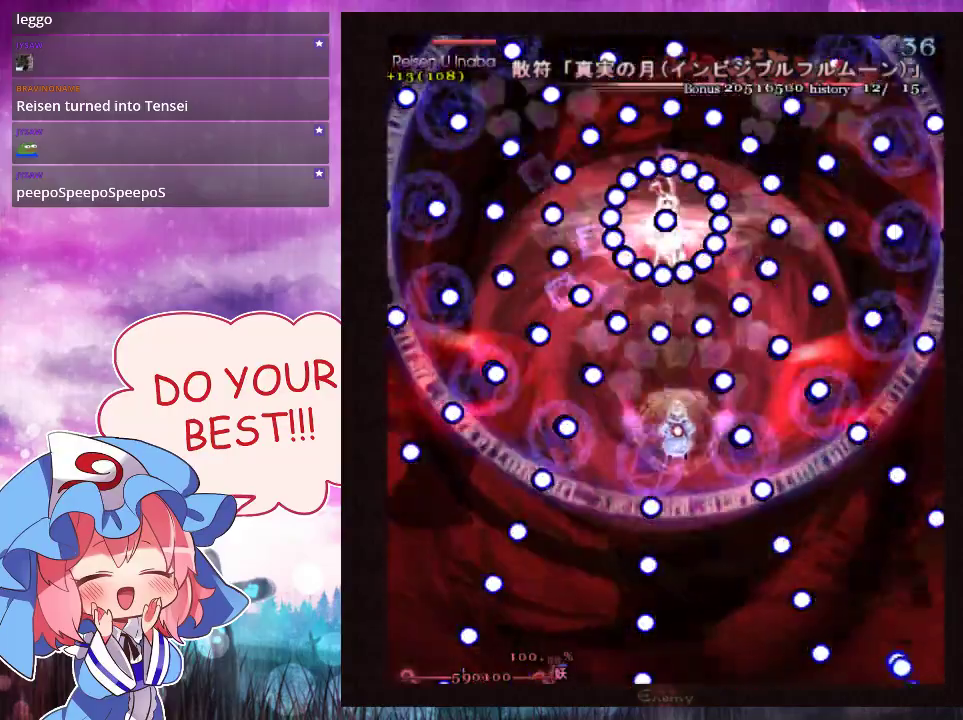
{"dt_ms": 100, "buttons": ["Y"], "left_stick": "up", "events": [[33, "L1", "up"]]}
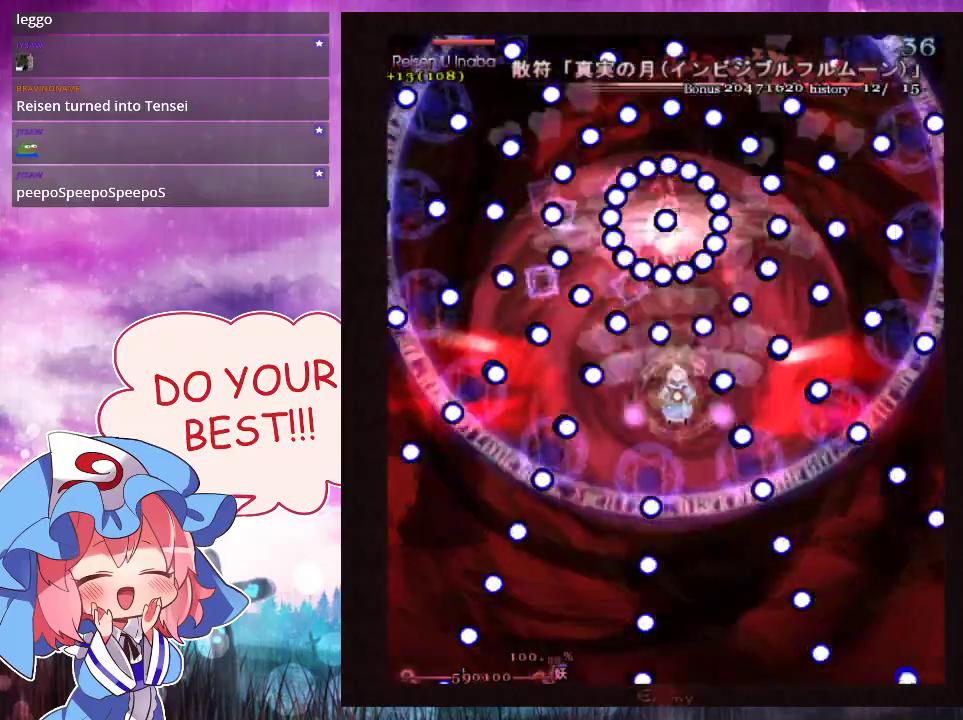
{"dt_ms": 200, "buttons": ["Y", "L1"], "left_stick": "up", "events": [[200, "L1", "down"]]}
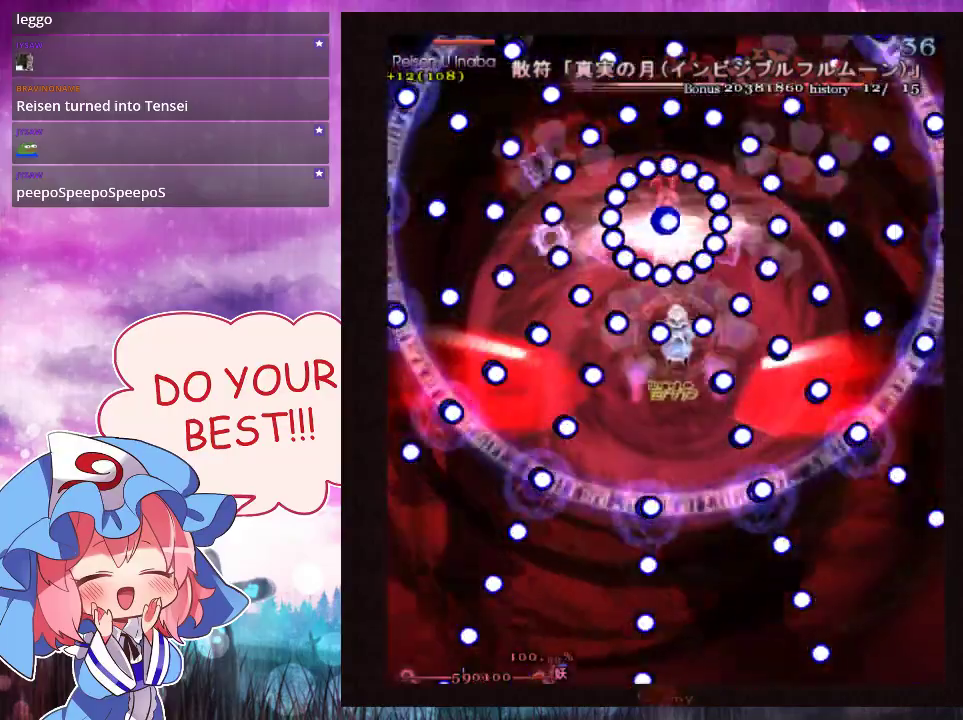
{"dt_ms": 600, "buttons": ["Y", "L1"], "left_stick": "center", "events": [[133, "left_stick", "center"], [233, "left_stick", "up"], [333, "left_stick", "center"]]}
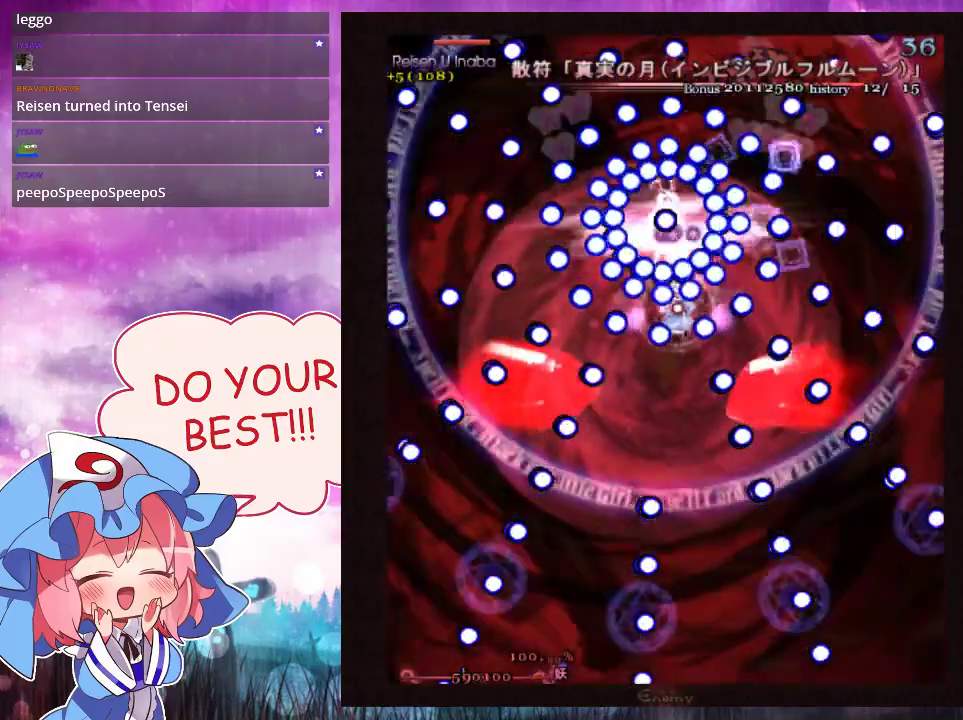
{"dt_ms": 500, "buttons": ["Y", "L1"], "left_stick": "center", "events": []}
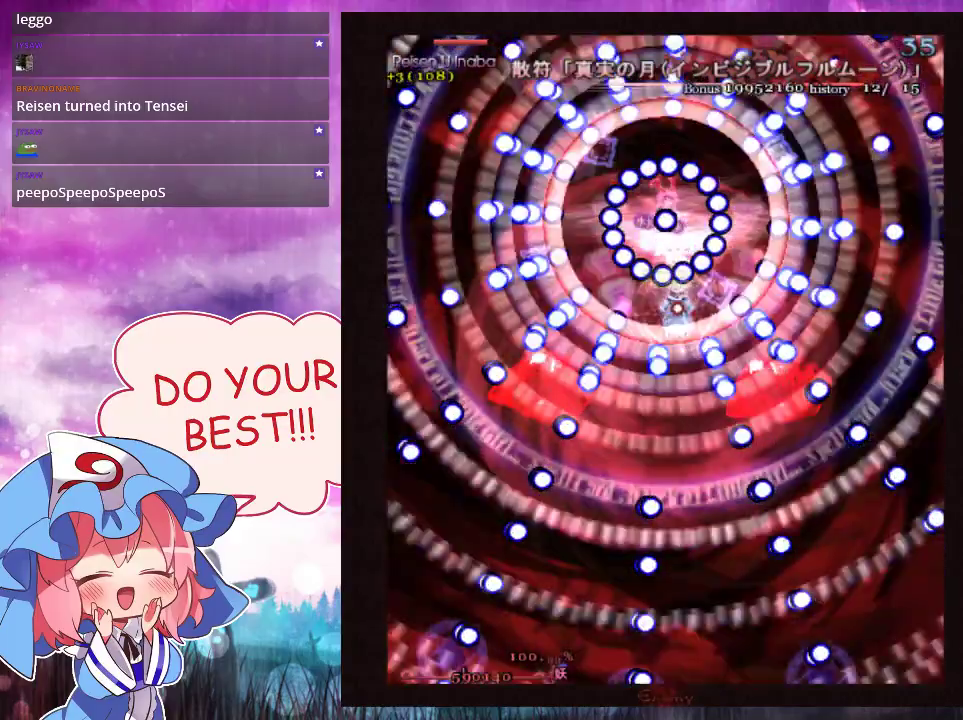
{"dt_ms": 500, "buttons": ["Y", "L1"], "left_stick": "down", "events": [[433, "left_stick", "down"]]}
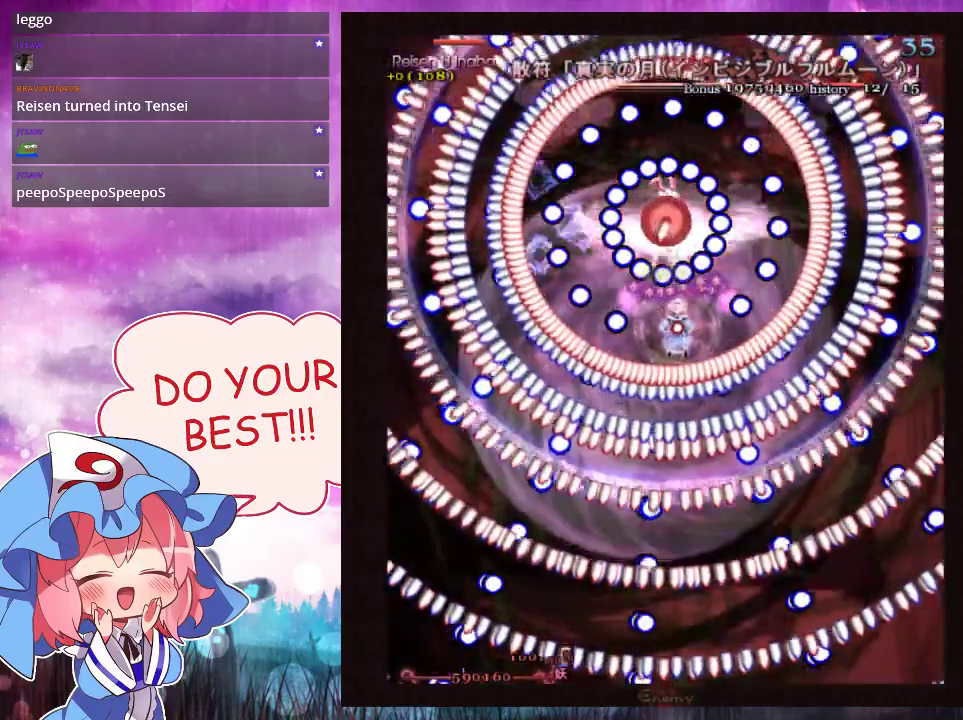
{"dt_ms": 500, "buttons": ["Y", "L1"], "left_stick": "center", "events": [[67, "left_stick", "center"], [200, "left_stick", "down-right"], [267, "left_stick", "center"]]}
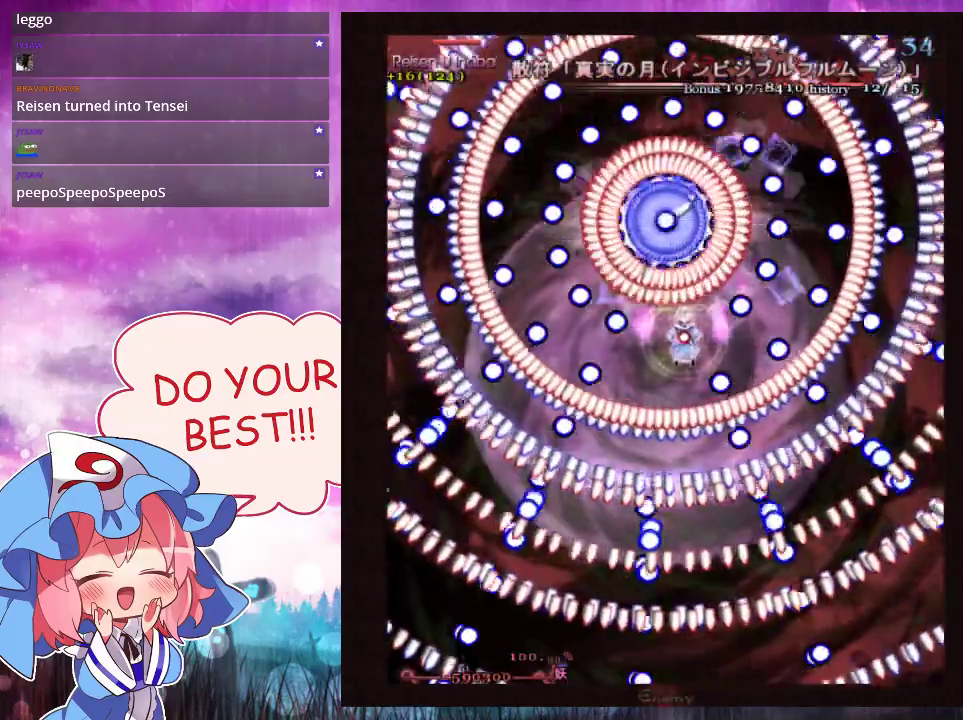
{"dt_ms": 500, "buttons": ["Y", "L1"], "left_stick": "down", "events": [[133, "left_stick", "down"], [300, "left_stick", "center"], [367, "left_stick", "down"]]}
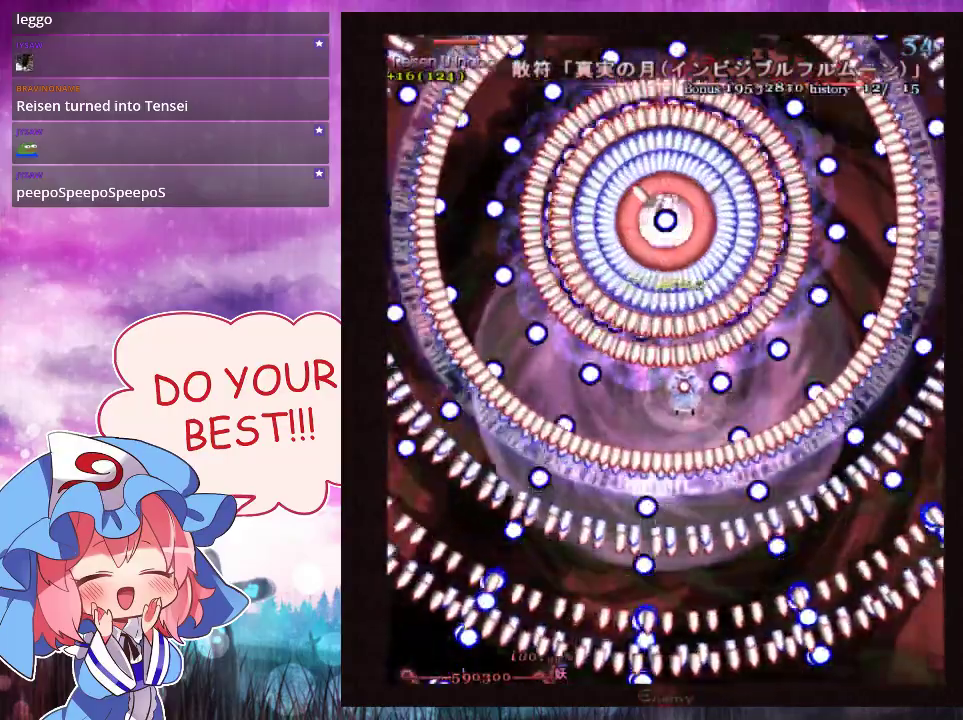
{"dt_ms": 700, "buttons": ["Y", "L1"], "left_stick": "up", "events": [[400, "left_stick", "center"], [500, "left_stick", "up"]]}
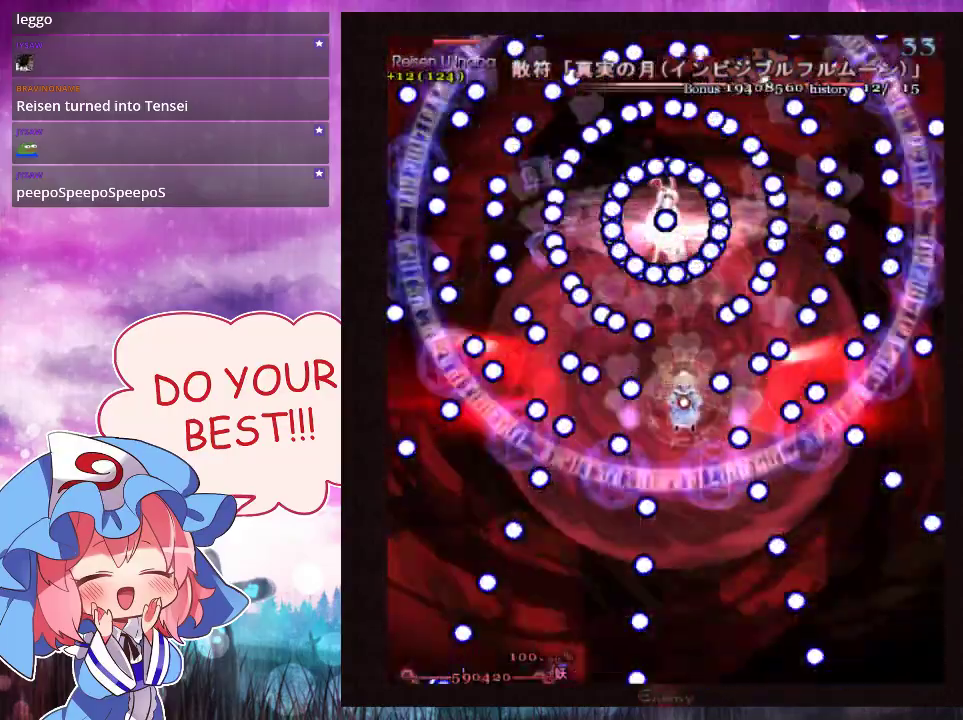
{"dt_ms": 100, "buttons": ["Y"], "left_stick": "up", "events": [[67, "L1", "up"]]}
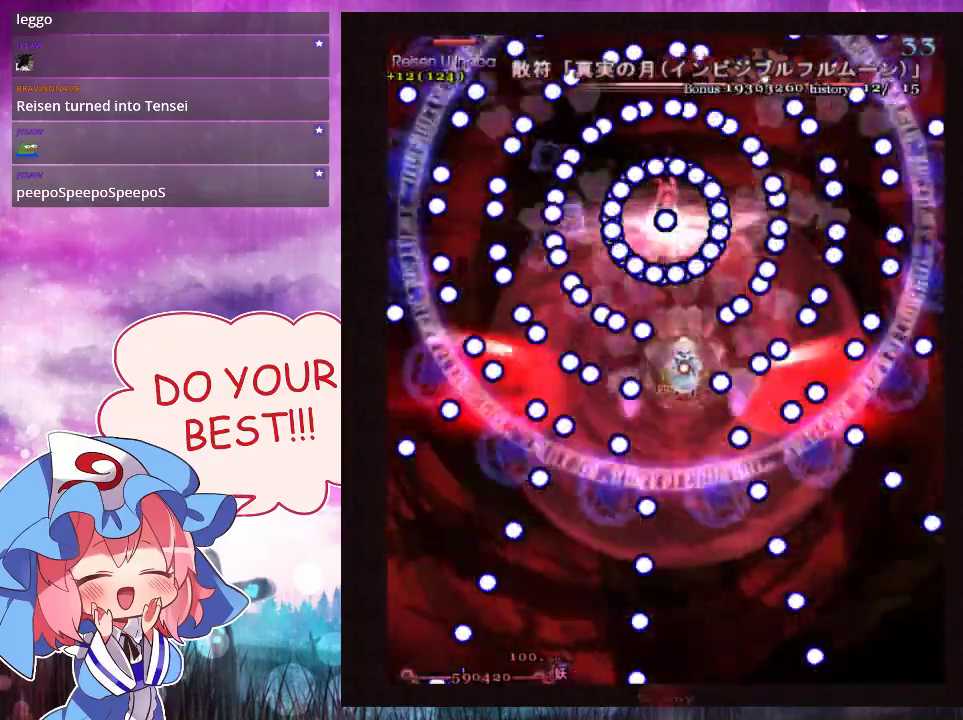
{"dt_ms": 200, "buttons": ["Y", "L1"], "left_stick": "up", "events": [[133, "L1", "down"]]}
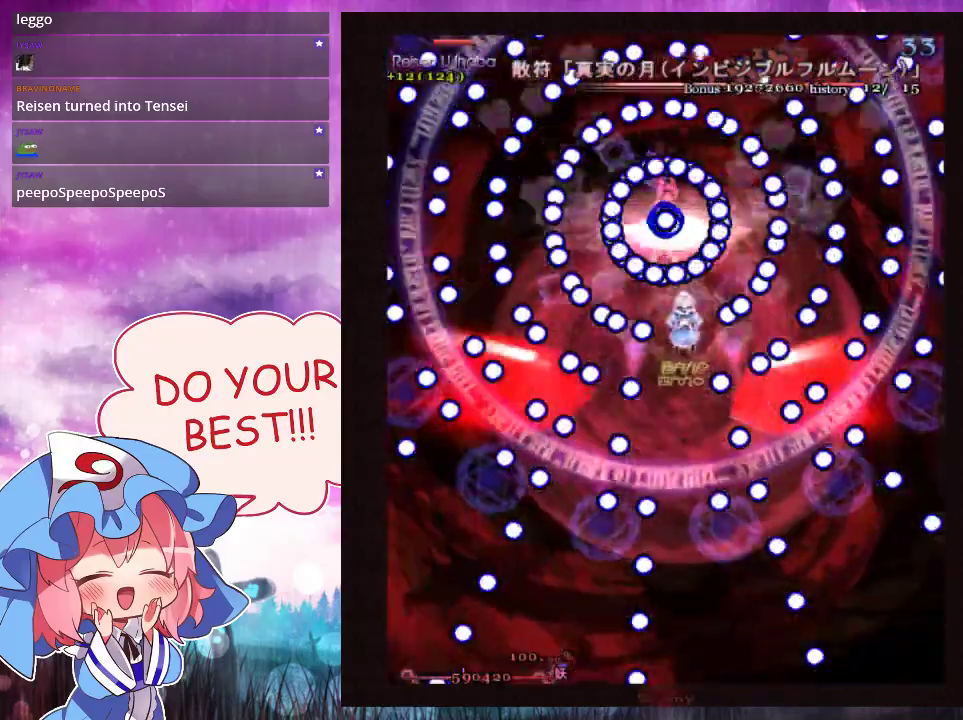
{"dt_ms": 500, "buttons": ["Y", "L1"], "left_stick": "center", "events": [[33, "left_stick", "center"]]}
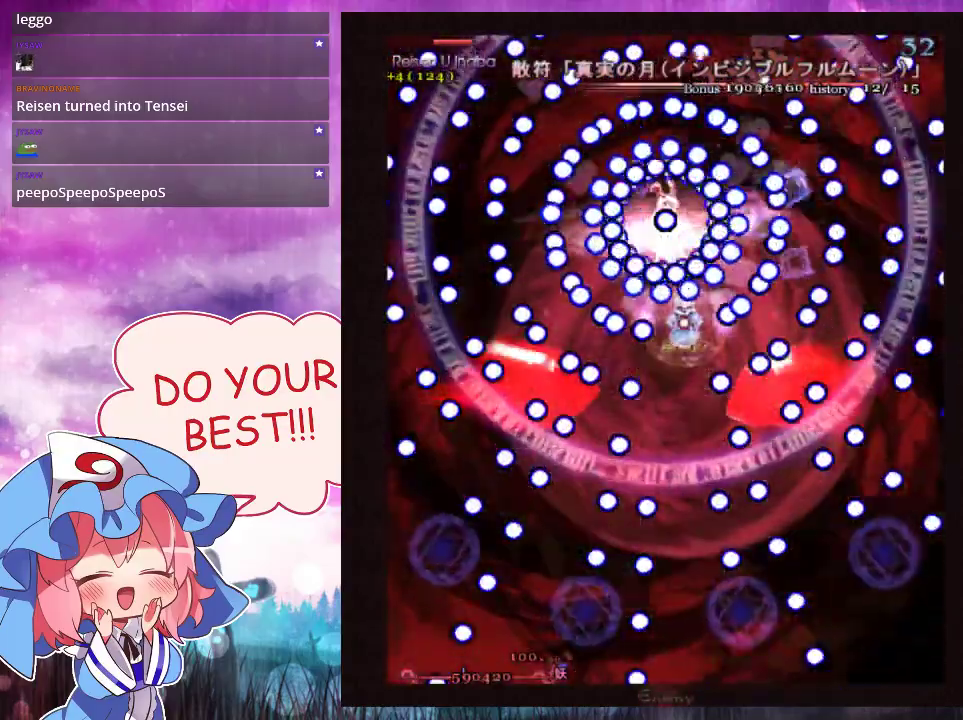
{"dt_ms": 500, "buttons": ["Y", "L1"], "left_stick": "center", "events": [[167, "left_stick", "left"], [233, "left_stick", "center"]]}
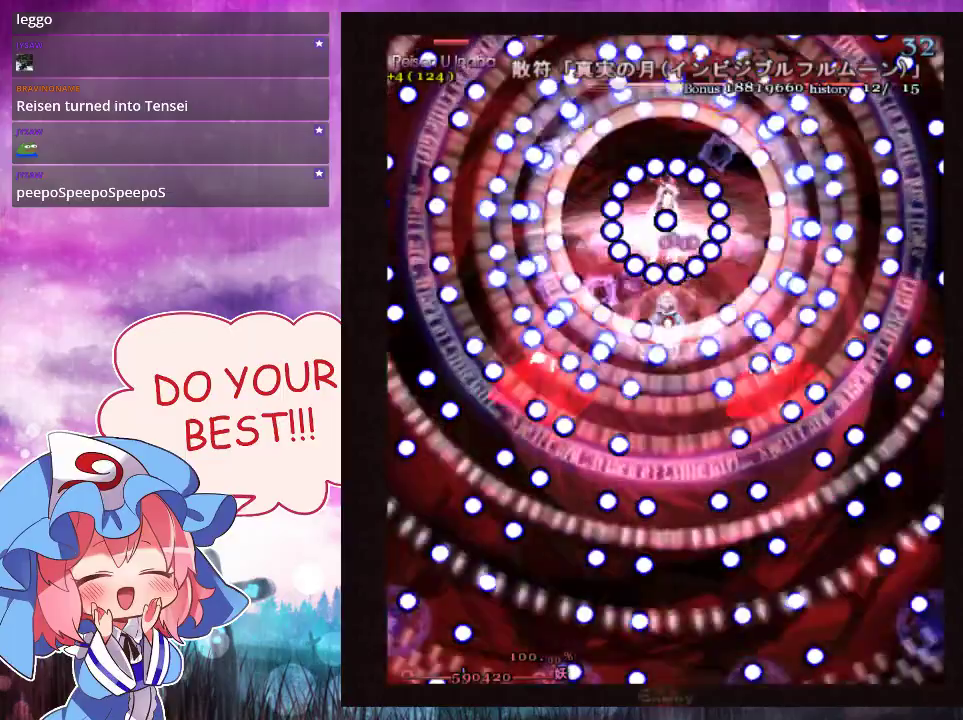
{"dt_ms": 700, "buttons": ["Y", "L1"], "left_stick": "down", "events": [[700, "left_stick", "down"]]}
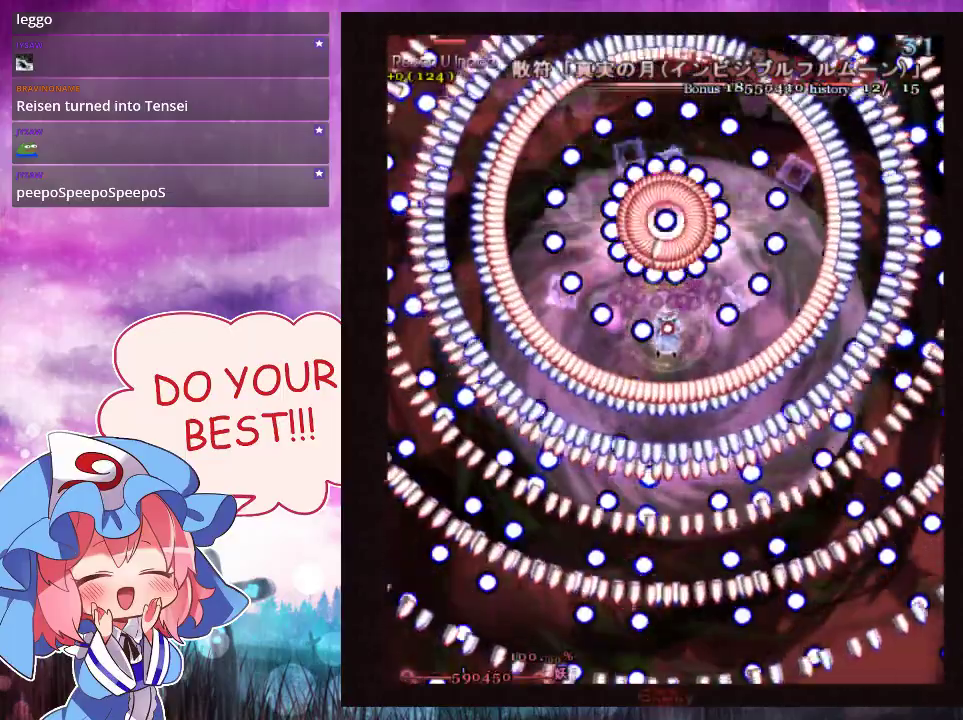
{"dt_ms": 300, "buttons": ["Y", "L1"], "left_stick": "down", "events": [[167, "left_stick", "center"], [233, "left_stick", "down"]]}